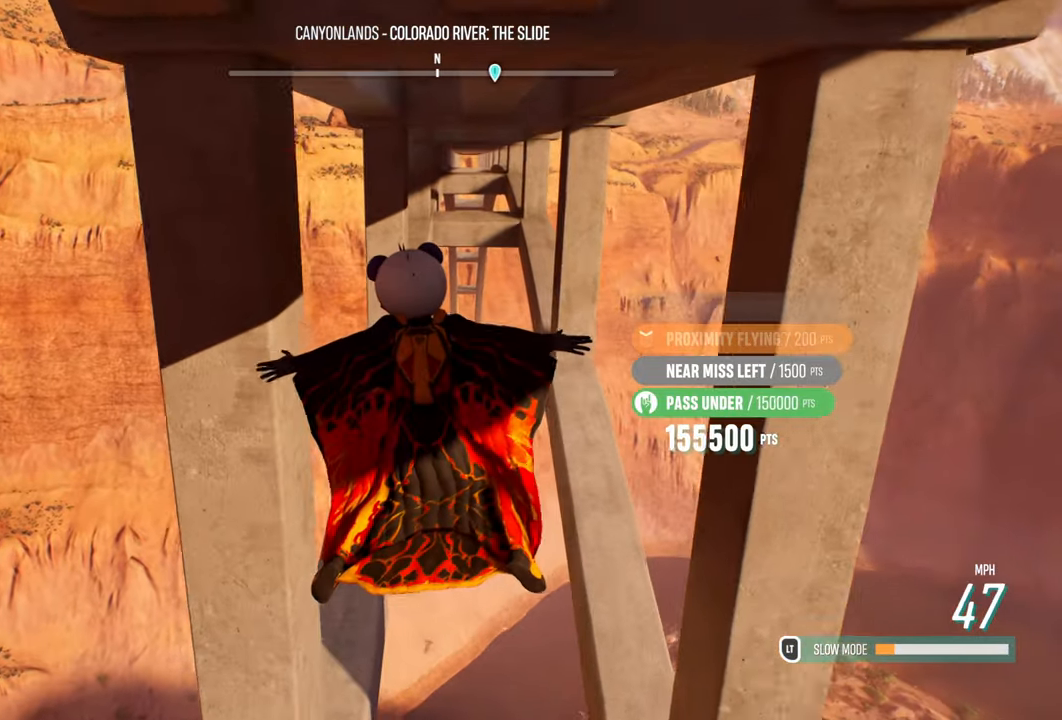
Gameplay with a controller (Xbox layout); each line is a JSON object with the inputs held at the frame after it. "events" lists button and stick changes between this image and that frame as [ms after this image, input, new state], when the widget could be followed in between.
{"buttons": [], "left_stick": "down", "right_stick": "center", "events": [[217, "L2", "down"], [267, "L2", "up"]]}
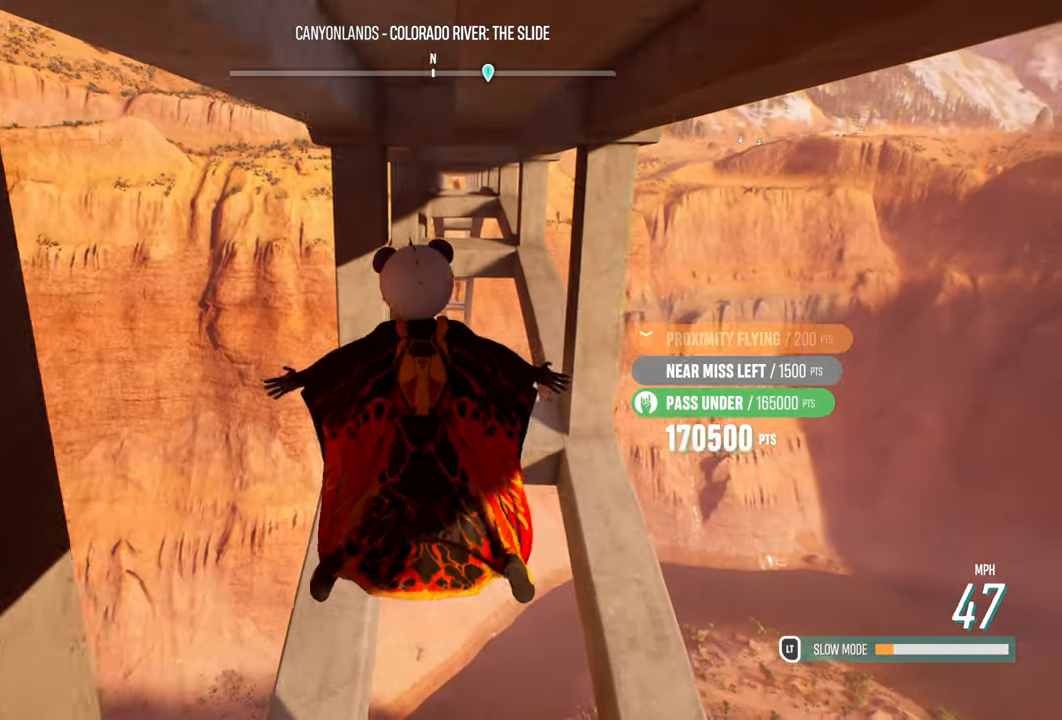
{"buttons": [], "left_stick": "down", "right_stick": "center", "events": []}
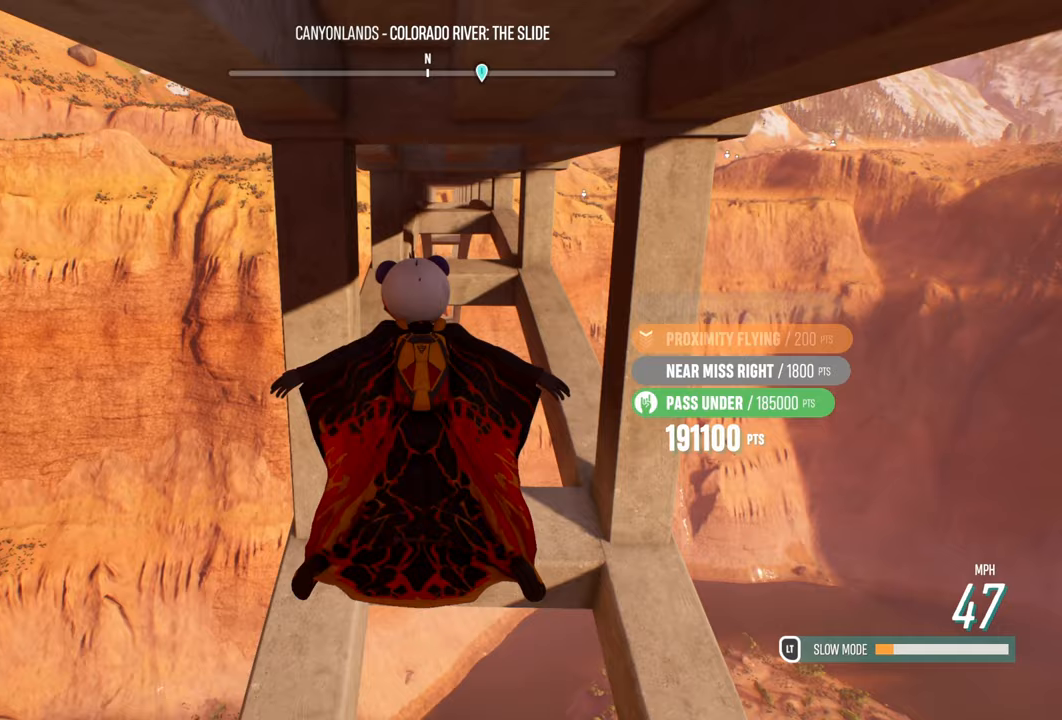
{"buttons": [], "left_stick": "down", "right_stick": "center", "events": [[167, "L2", "down"], [250, "L2", "up"]]}
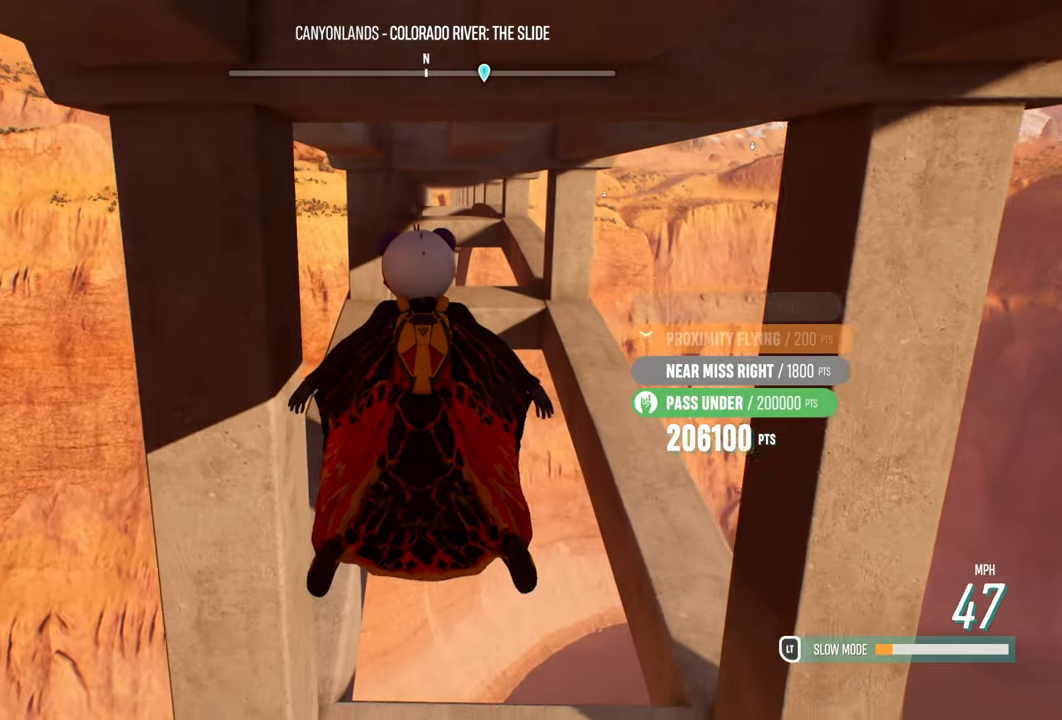
{"buttons": [], "left_stick": "down-left", "right_stick": "center", "events": [[300, "left_stick", "down-left"]]}
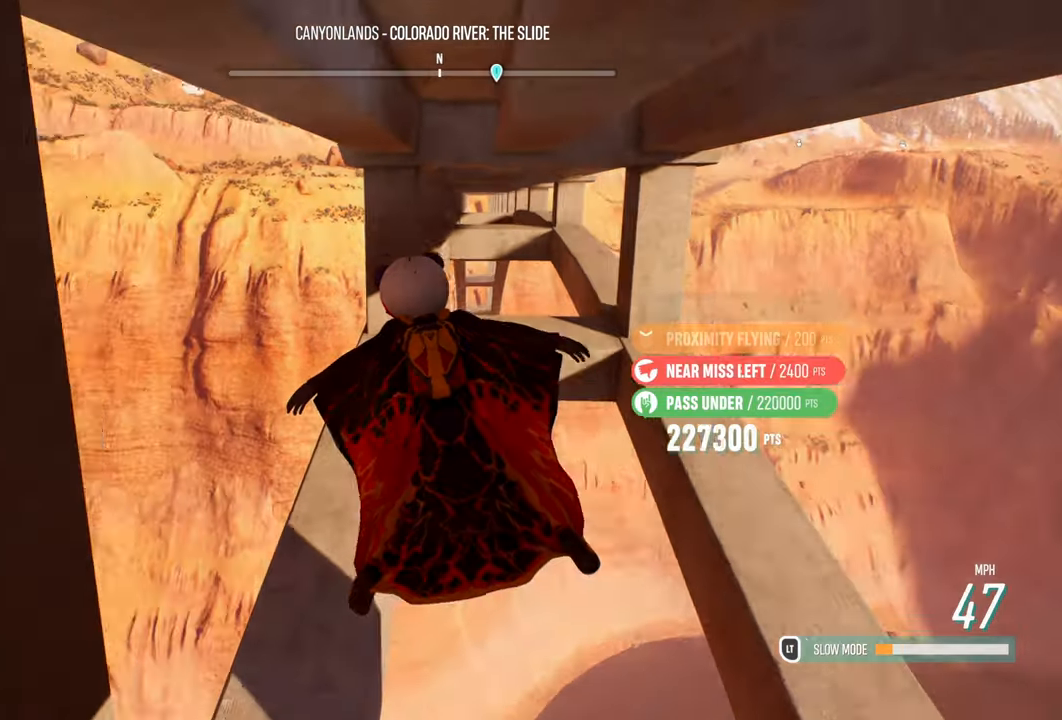
{"buttons": [], "left_stick": "down-left", "right_stick": "center", "events": []}
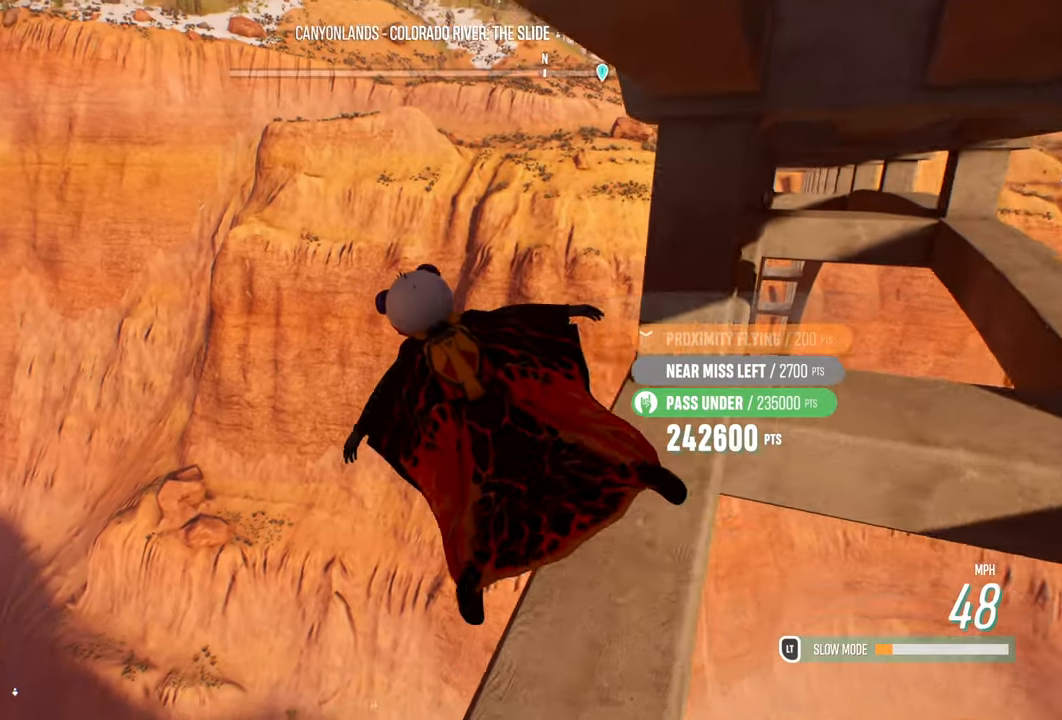
{"buttons": [], "left_stick": "down-left", "right_stick": "center", "events": []}
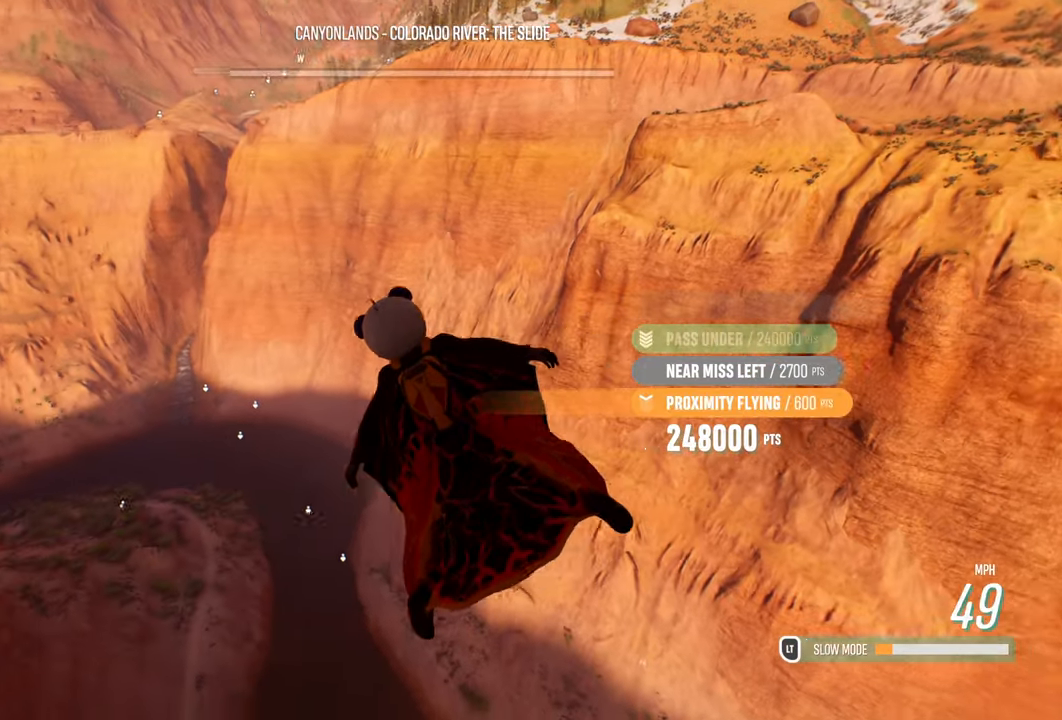
{"buttons": [], "left_stick": "down-left", "right_stick": "center", "events": []}
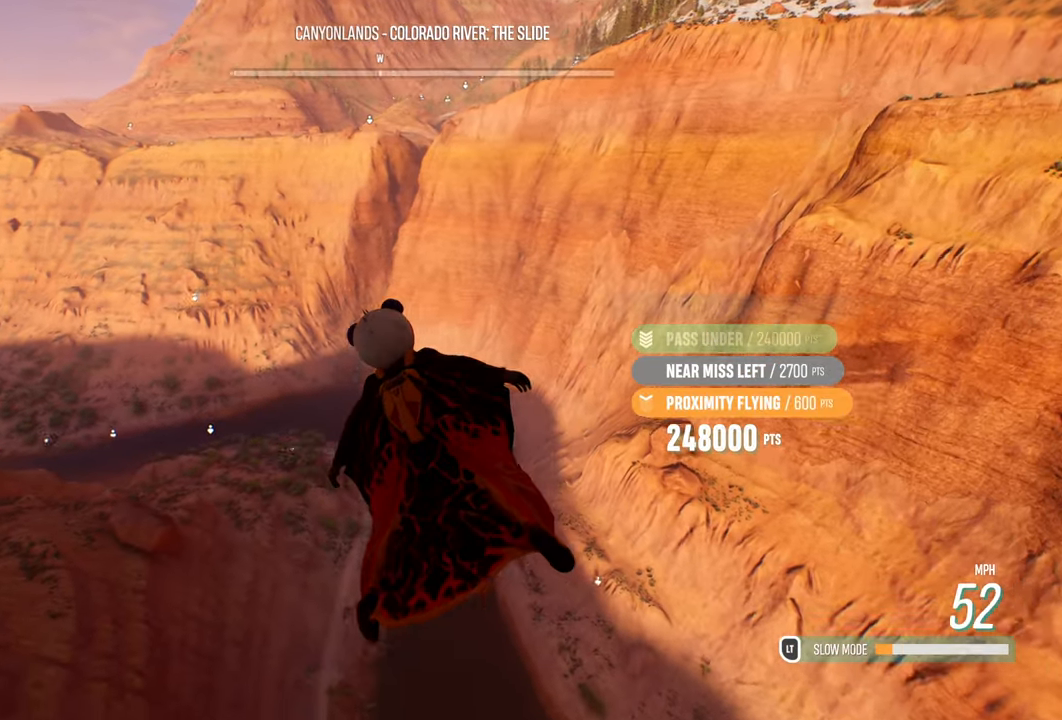
{"buttons": [], "left_stick": "down", "right_stick": "center", "events": [[17, "left_stick", "down"]]}
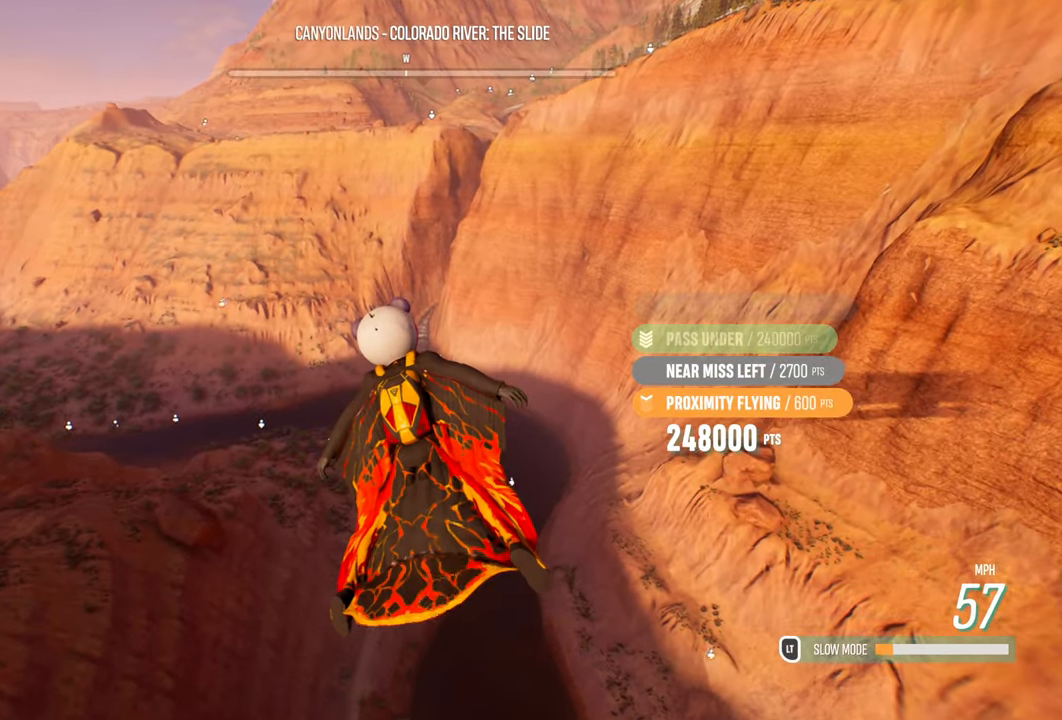
{"buttons": [], "left_stick": "down", "right_stick": "center", "events": []}
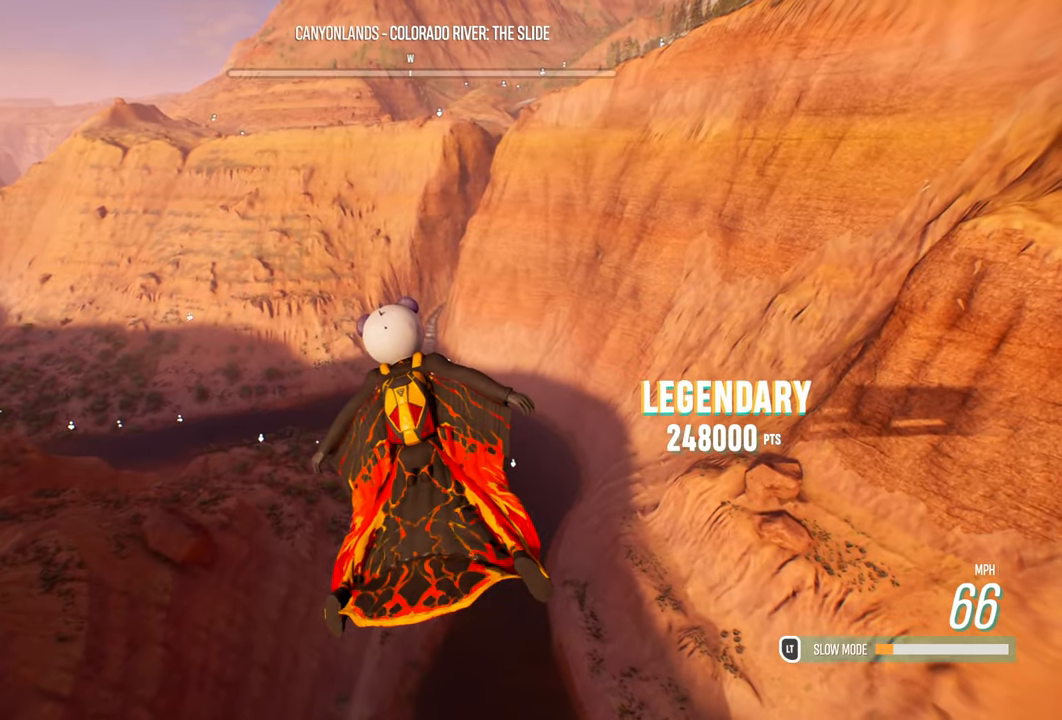
{"buttons": [], "left_stick": "down", "right_stick": "center", "events": []}
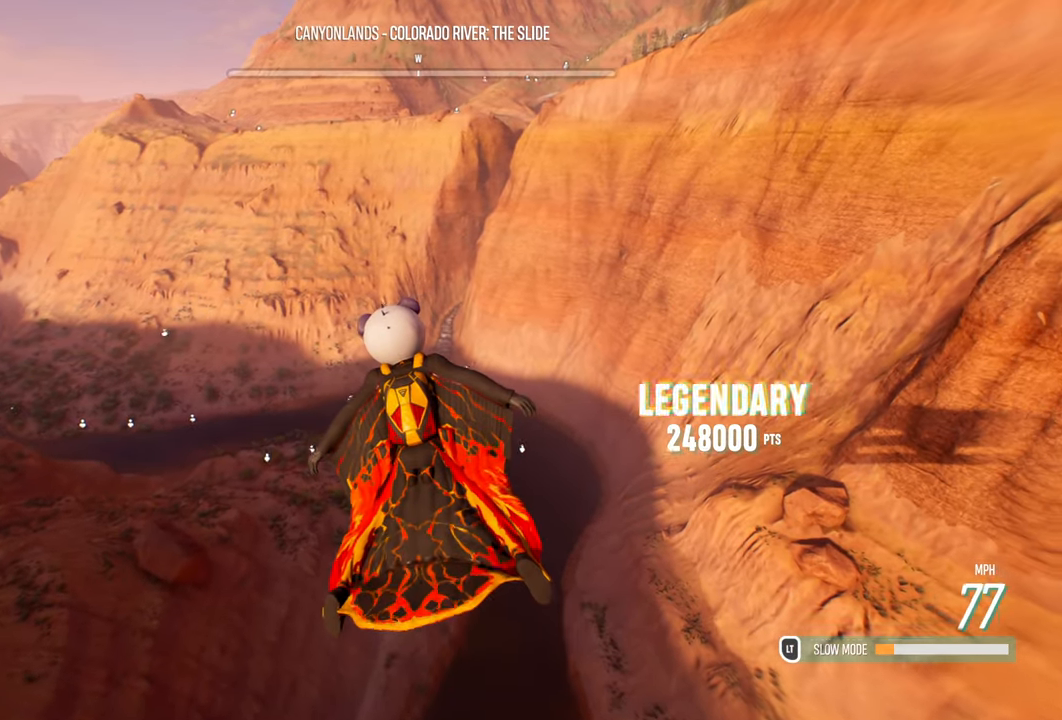
{"buttons": [], "left_stick": "down", "right_stick": "center", "events": []}
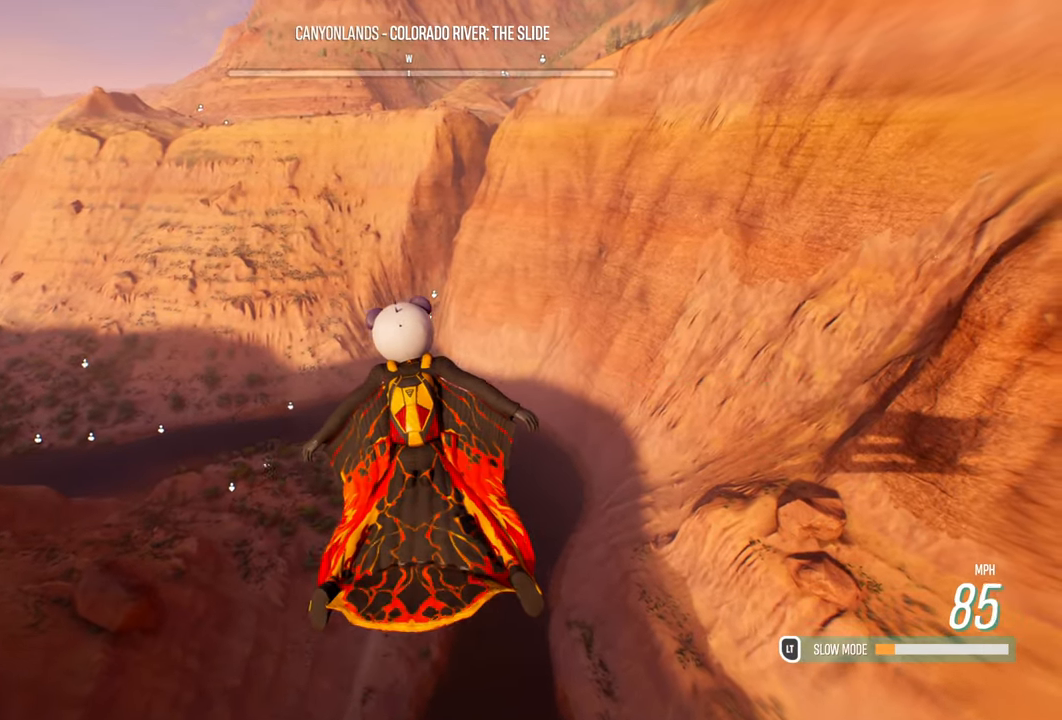
{"buttons": [], "left_stick": "down", "right_stick": "center", "events": []}
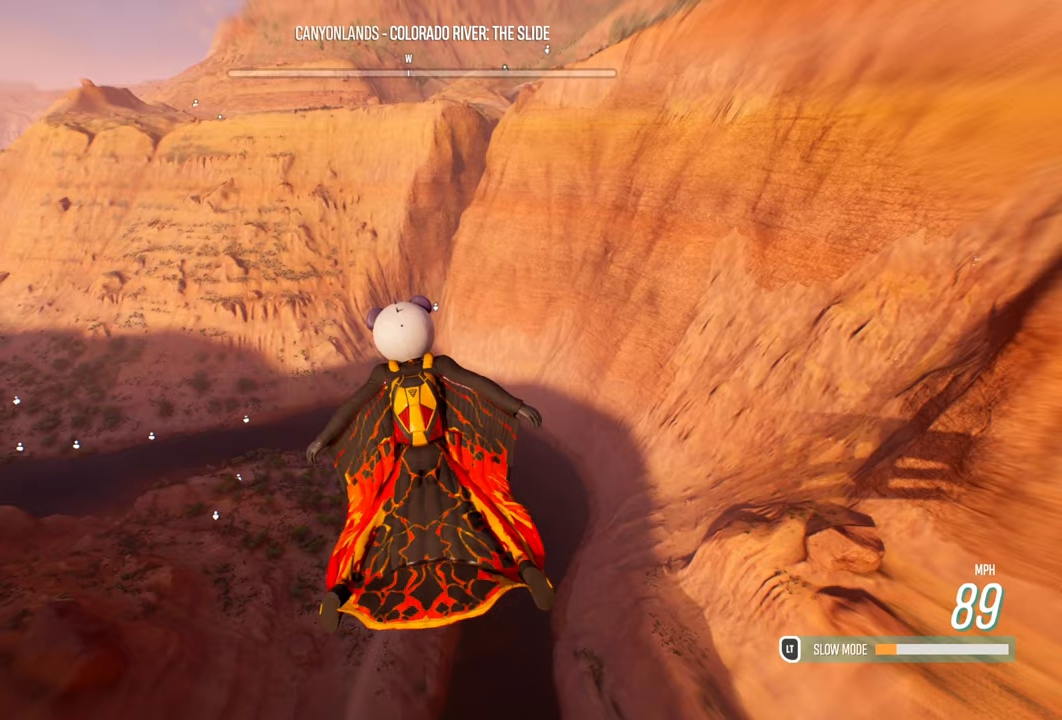
{"buttons": [], "left_stick": "down", "right_stick": "center", "events": []}
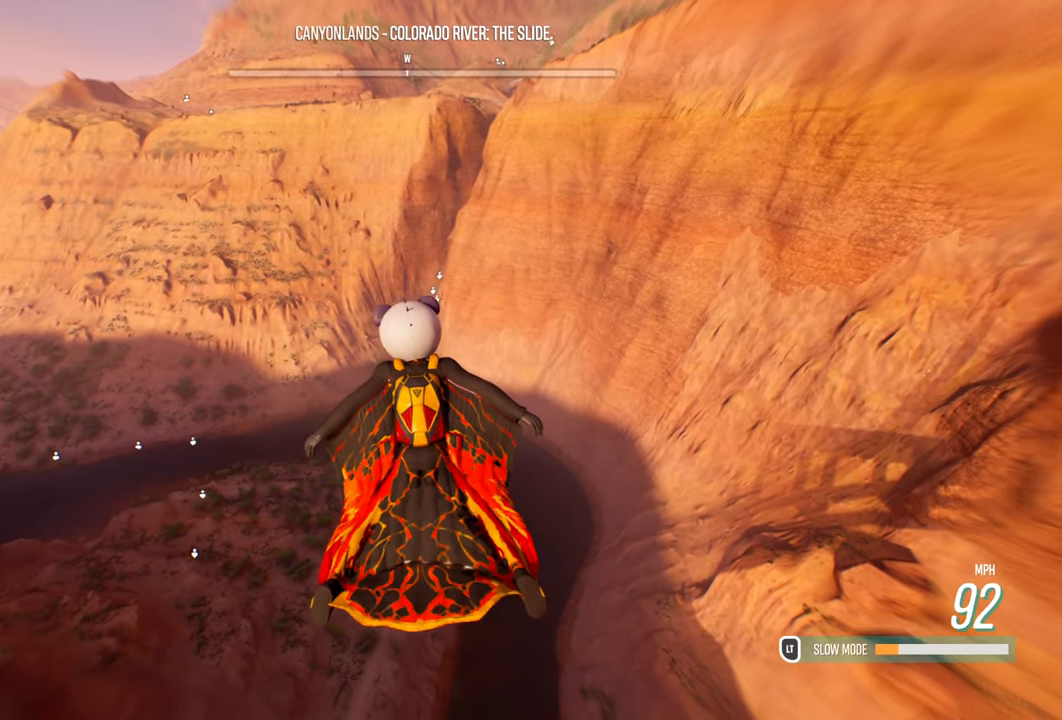
{"buttons": [], "left_stick": "center", "right_stick": "center", "events": [[117, "R1", "down"], [233, "R1", "up"], [467, "left_stick", "center"]]}
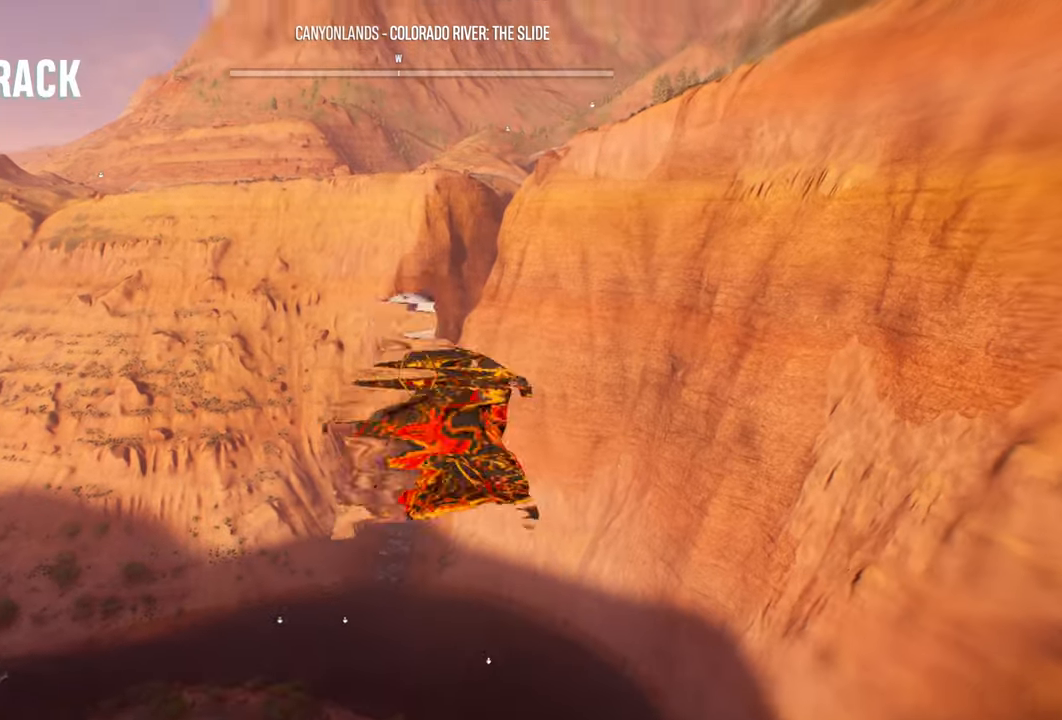
{"buttons": [], "left_stick": "center", "right_stick": "center", "events": []}
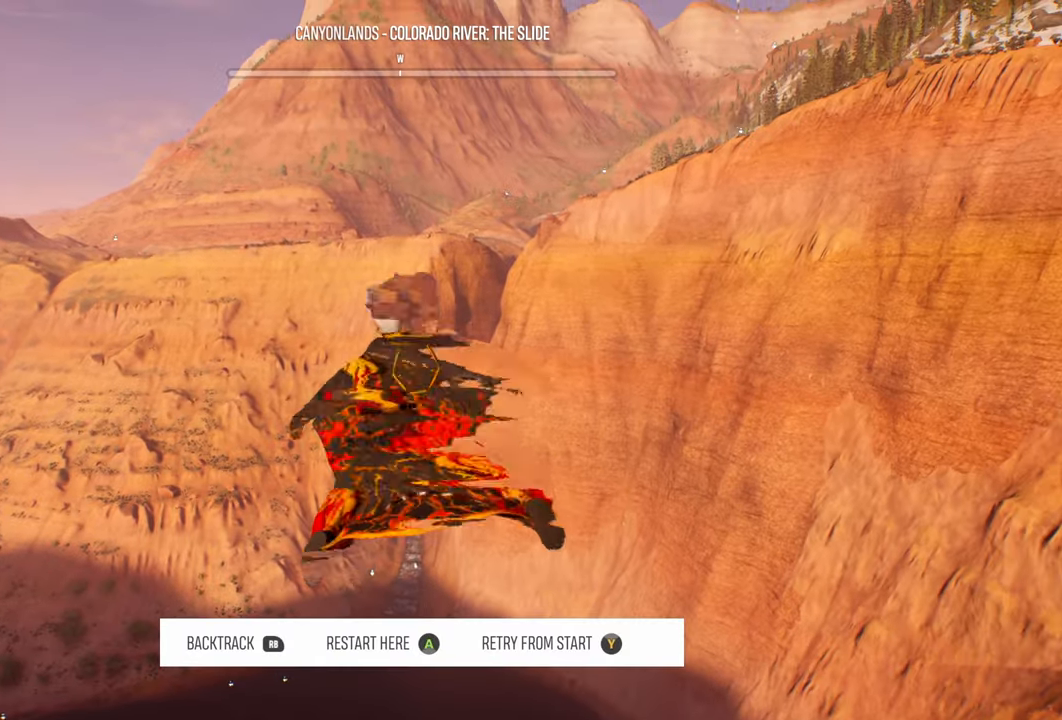
{"buttons": ["Y"], "left_stick": "center", "right_stick": "center", "events": [[367, "Y", "down"]]}
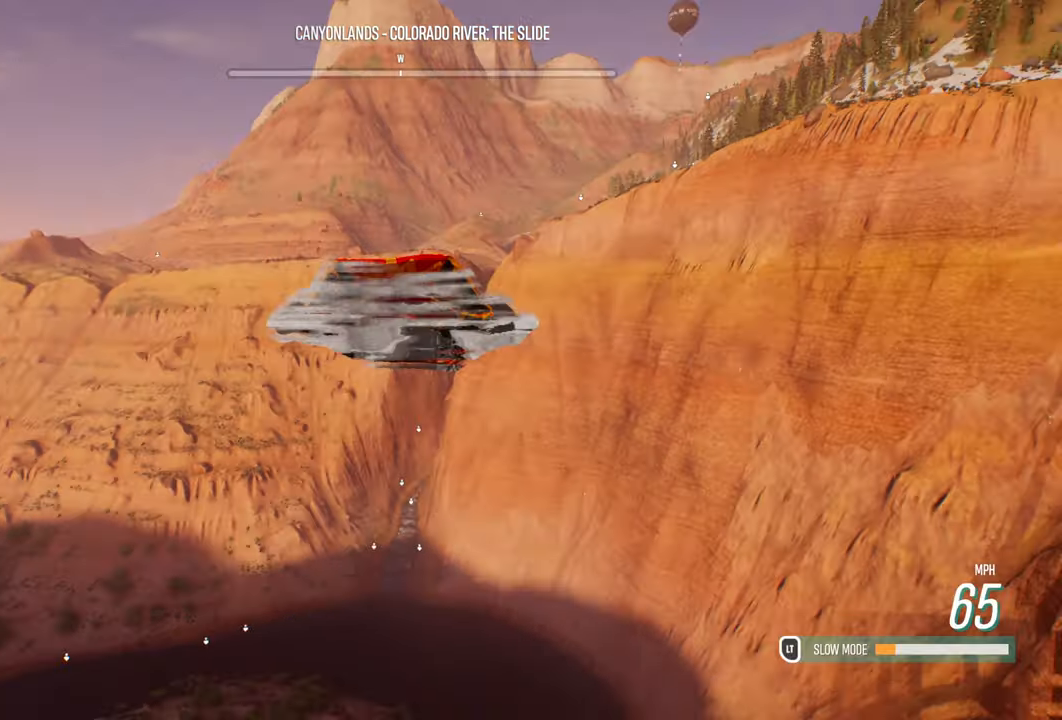
{"buttons": [], "left_stick": "center", "right_stick": "center", "events": [[17, "Y", "up"]]}
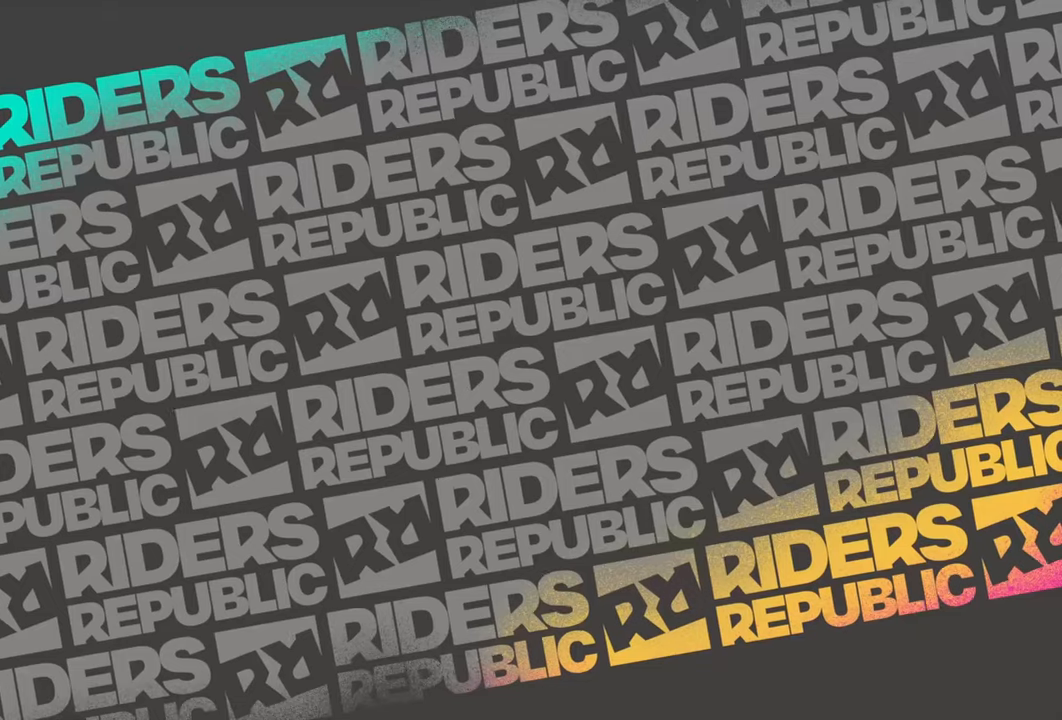
{"buttons": [], "left_stick": "center", "right_stick": "center", "events": []}
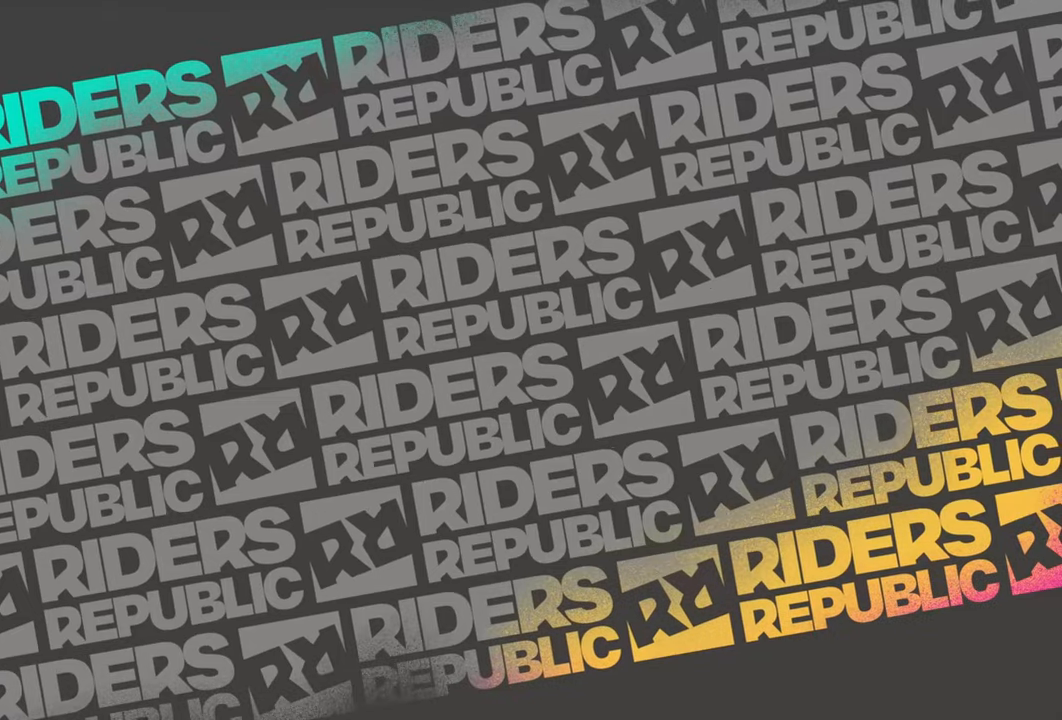
{"buttons": [], "left_stick": "center", "right_stick": "center", "events": []}
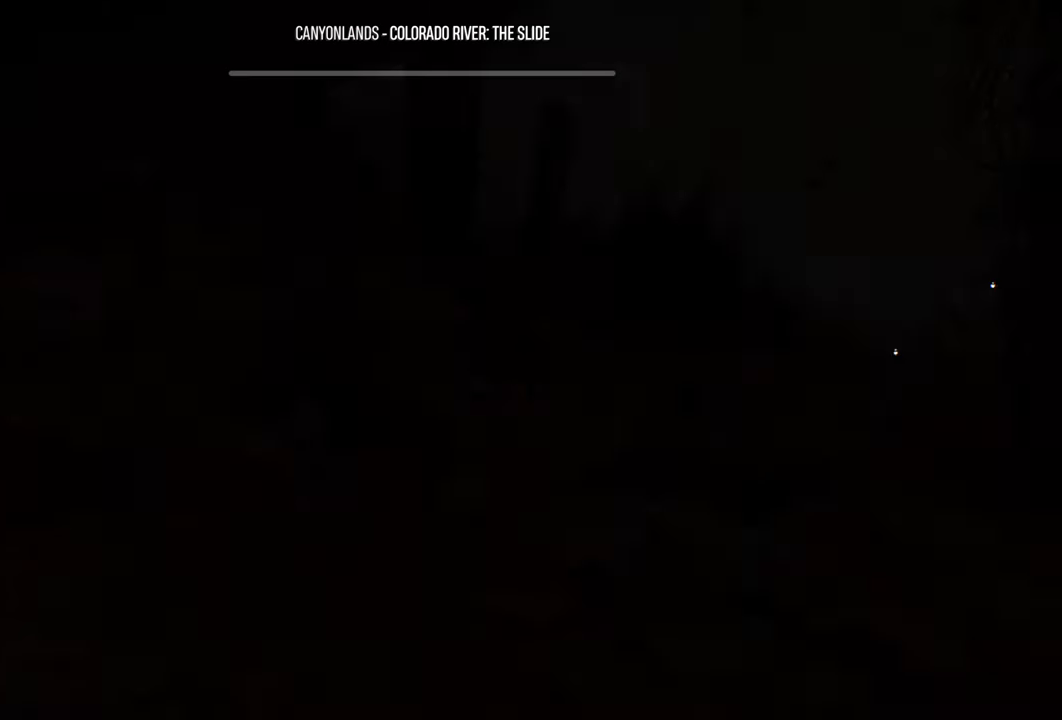
{"buttons": [], "left_stick": "center", "right_stick": "center", "events": []}
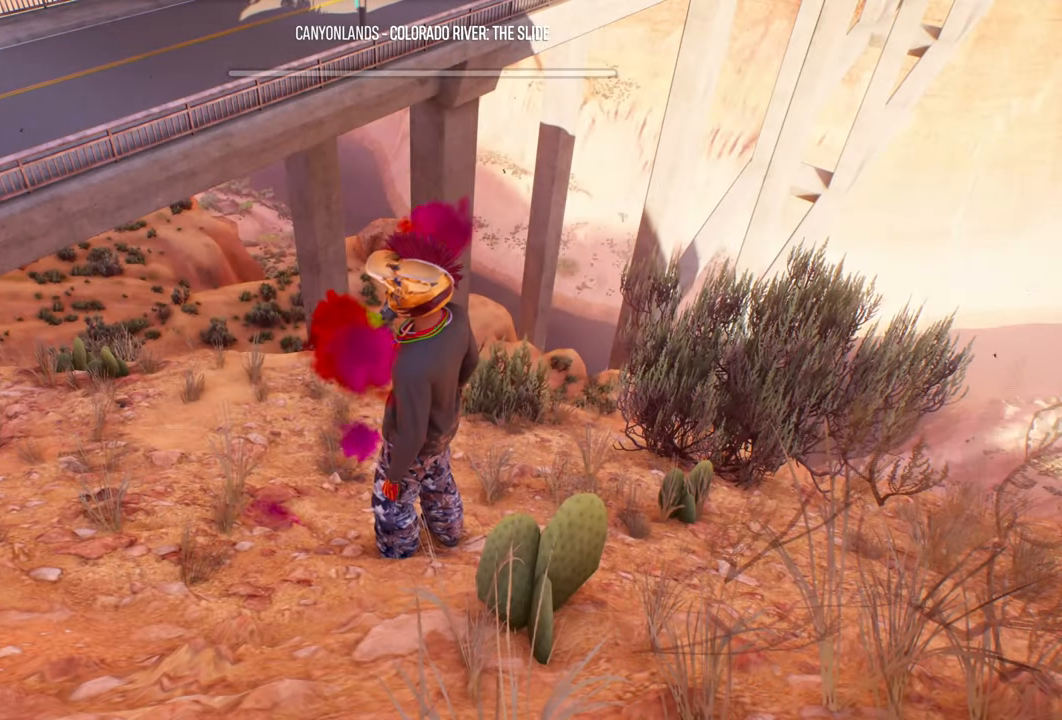
{"buttons": [], "left_stick": "center", "right_stick": "center", "events": []}
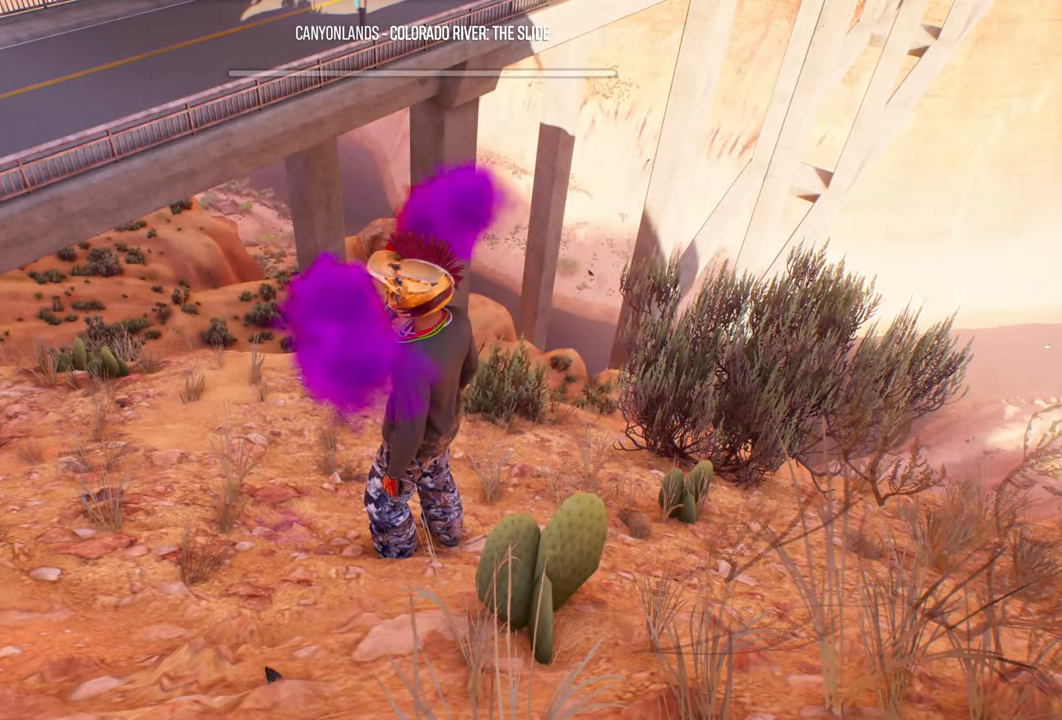
{"buttons": [], "left_stick": "center", "right_stick": "center", "events": []}